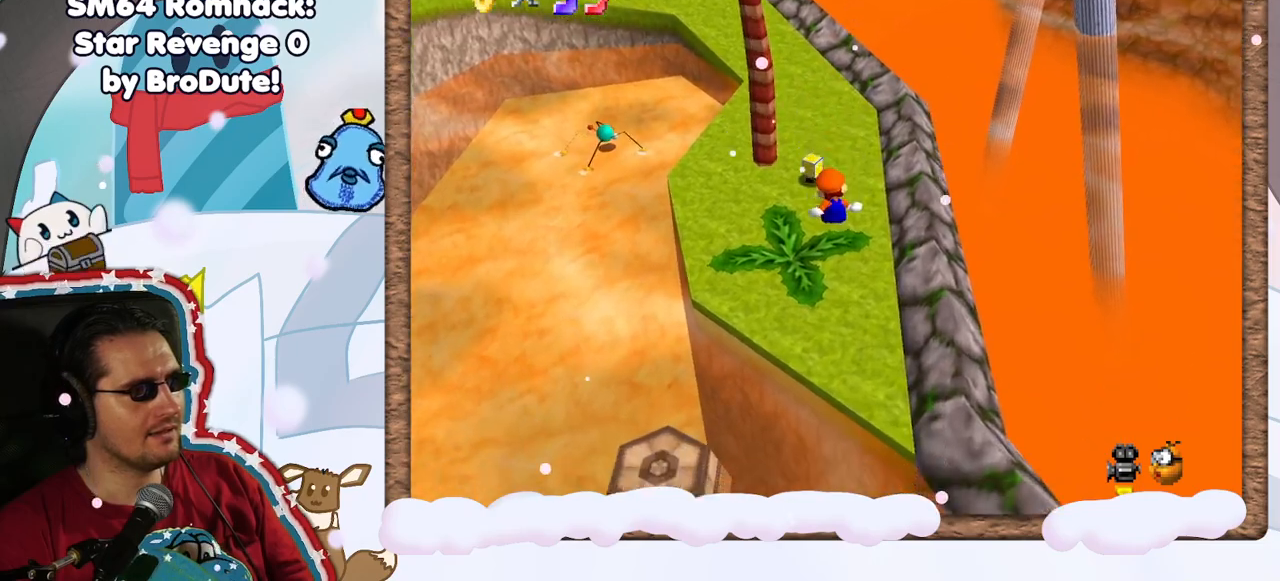
Gameplay with a controller (Nintendo layout); each line is a JSON object with the inputs held at the frame after it (dt_ms = milliseconds from this image to that frame). "events" lists button and stick changes between this image and that frame as [ms after this image, input, new state], when the widget could be followed in between. Not read: L3 R3.
{"dt_ms": 500, "buttons": [], "left_stick": "up", "events": [[183, "left_stick", "up"]]}
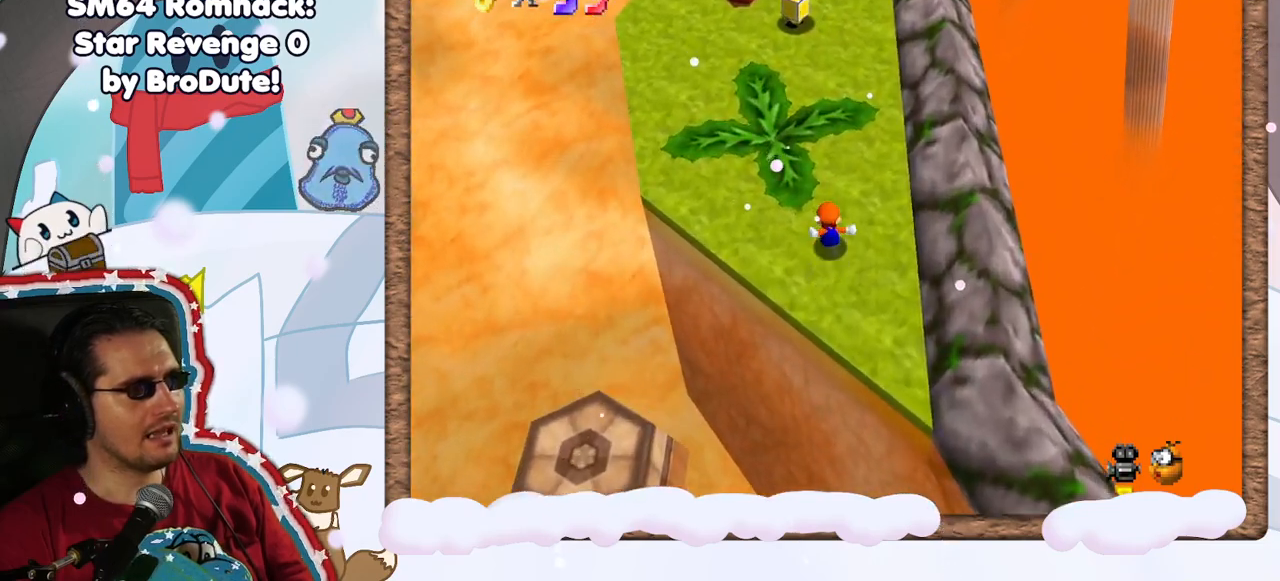
{"dt_ms": 500, "buttons": ["B"], "left_stick": "up", "events": [[417, "B", "down"]]}
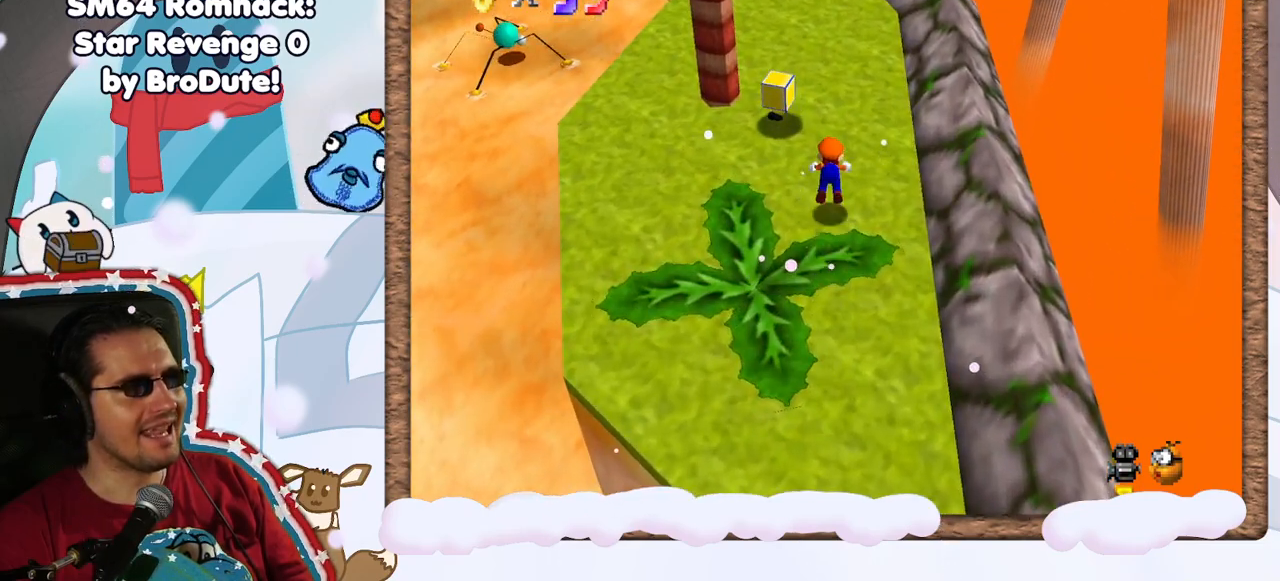
{"dt_ms": 500, "buttons": ["A"], "left_stick": "up", "events": [[67, "left_stick", "up-left"], [100, "B", "up"], [383, "A", "down"], [383, "left_stick", "up"]]}
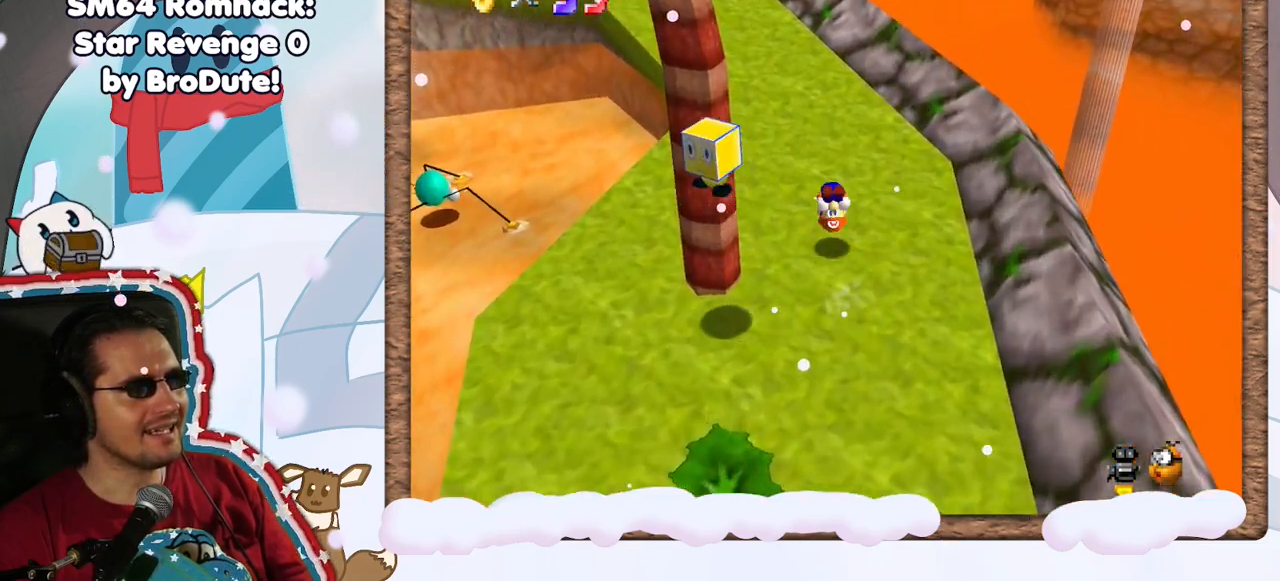
{"dt_ms": 500, "buttons": [], "left_stick": "up-right", "events": [[50, "A", "up"], [183, "C_RIGHT", "down"], [317, "C_RIGHT", "up"], [400, "C_RIGHT", "down"], [433, "left_stick", "up-right"], [500, "C_RIGHT", "up"]]}
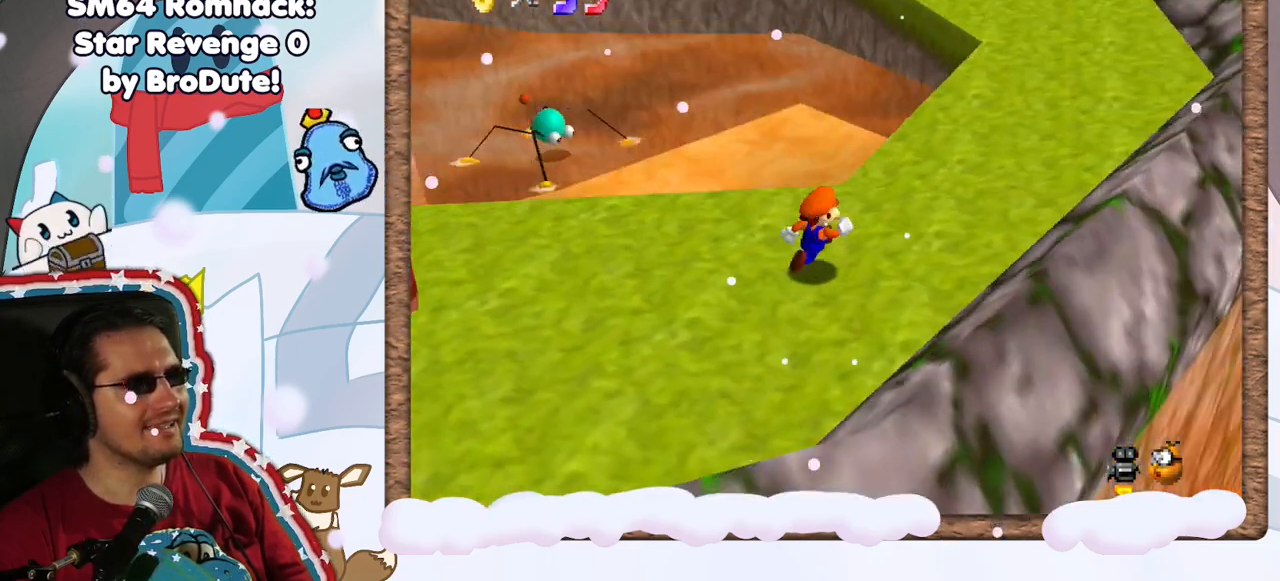
{"dt_ms": 500, "buttons": ["A"], "left_stick": "up-right", "events": [[333, "A", "down"]]}
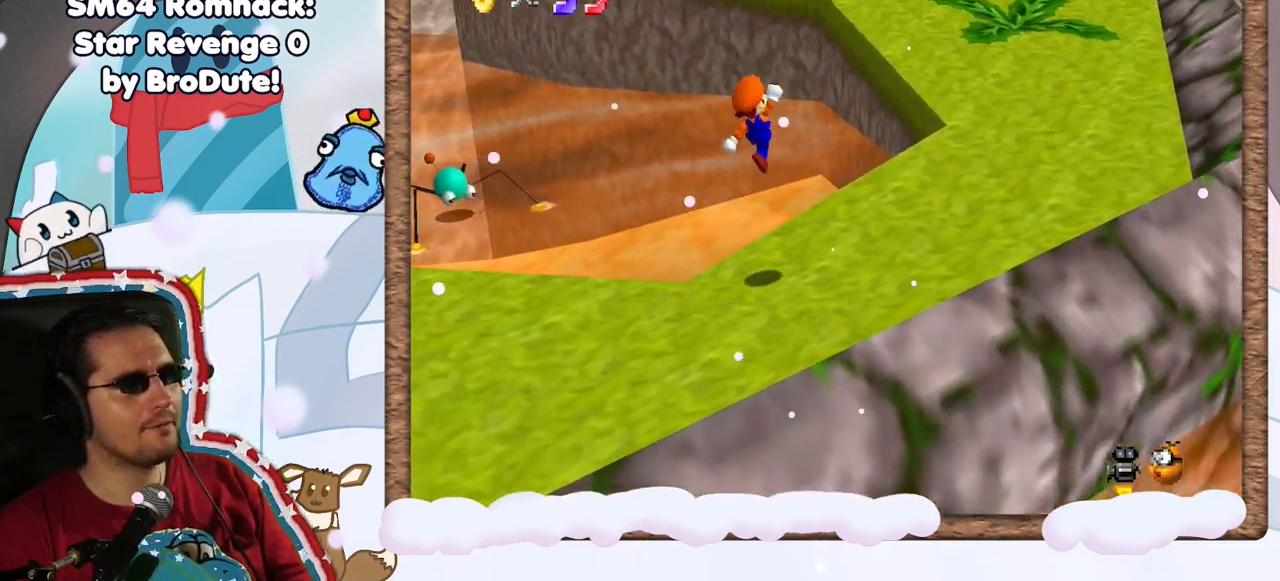
{"dt_ms": 500, "buttons": [], "left_stick": "right", "events": [[83, "left_stick", "right"], [167, "B", "down"], [250, "A", "up"], [383, "B", "up"]]}
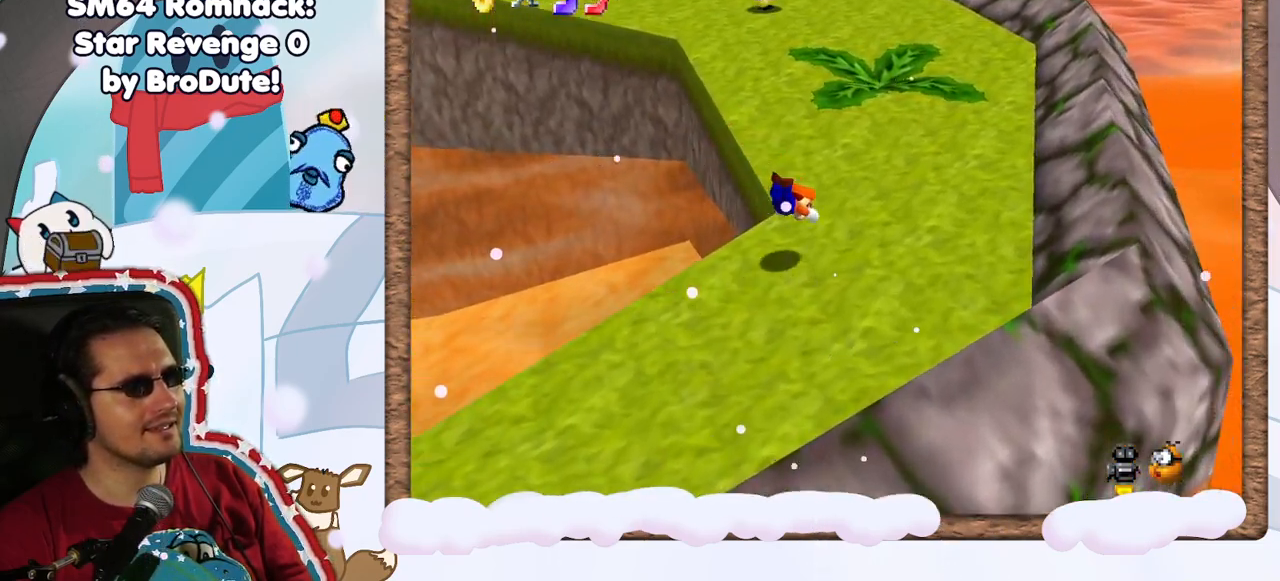
{"dt_ms": 500, "buttons": ["C_RIGHT"], "left_stick": "up", "events": [[83, "left_stick", "up-right"], [183, "A", "down"], [267, "left_stick", "up"], [367, "A", "up"], [467, "C_RIGHT", "down"]]}
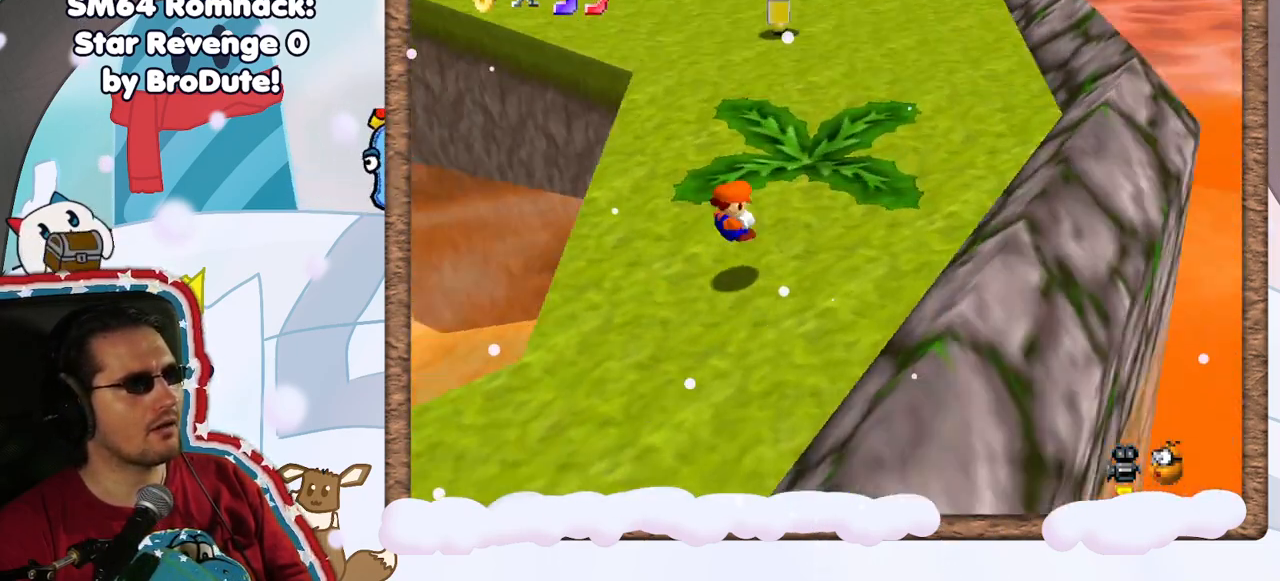
{"dt_ms": 500, "buttons": ["A"], "left_stick": "up", "events": [[100, "C_RIGHT", "up"], [267, "left_stick", "up-right"], [450, "A", "down"], [467, "left_stick", "up"]]}
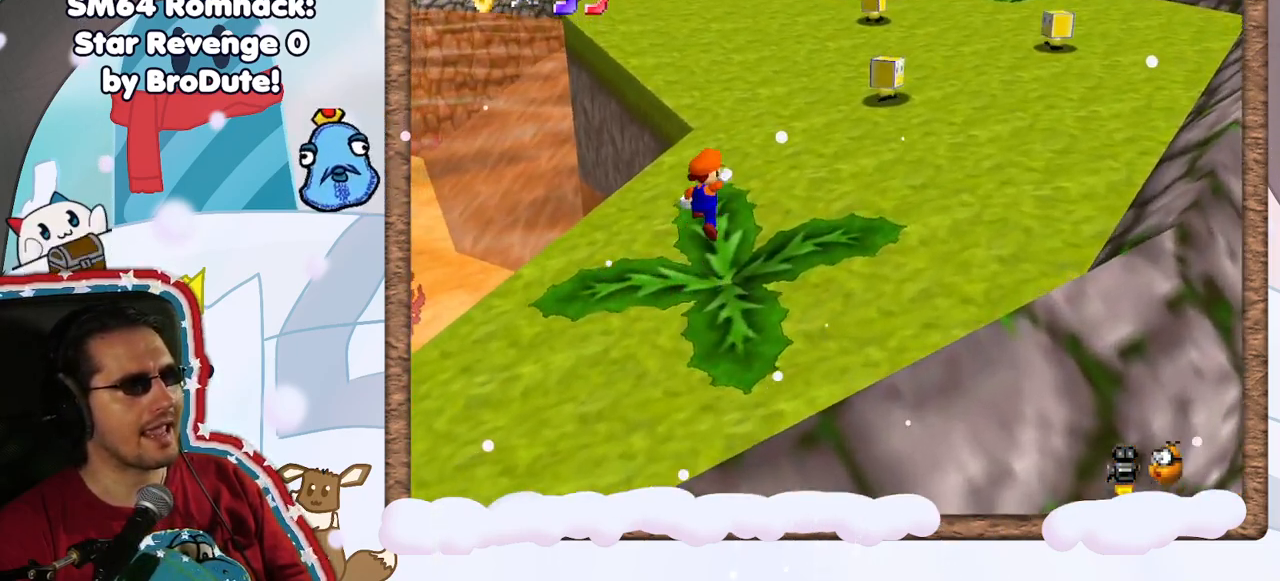
{"dt_ms": 500, "buttons": [], "left_stick": "up-right", "events": [[217, "B", "down"], [333, "left_stick", "up-right"], [350, "A", "up"], [433, "B", "up"]]}
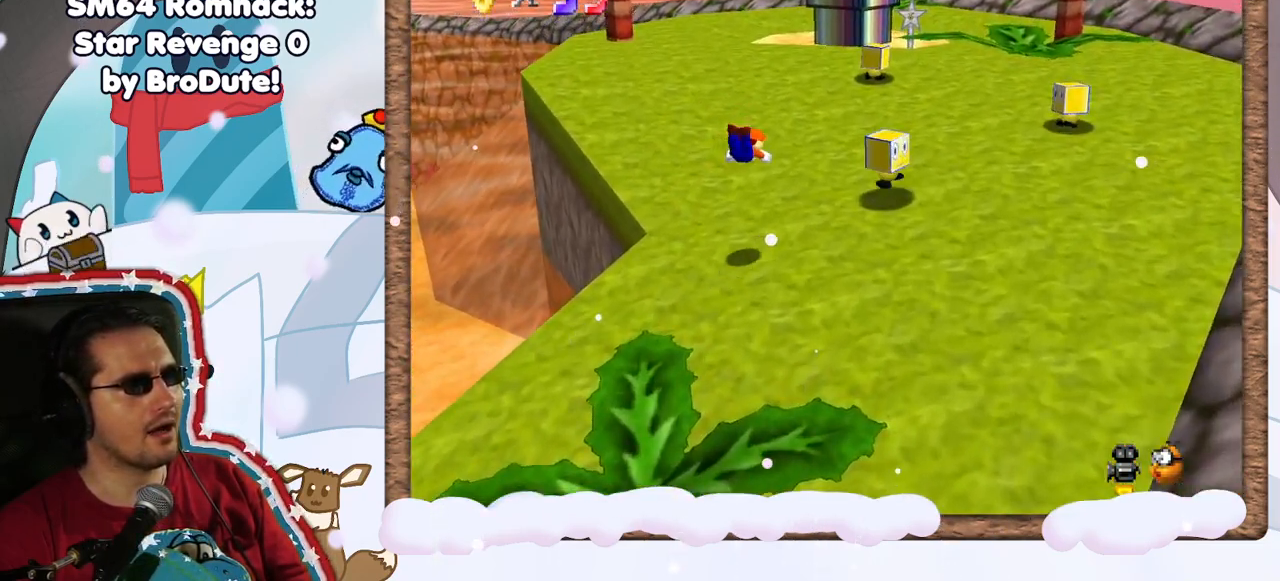
{"dt_ms": 500, "buttons": [], "left_stick": "up-right", "events": [[317, "A", "down"], [483, "A", "up"]]}
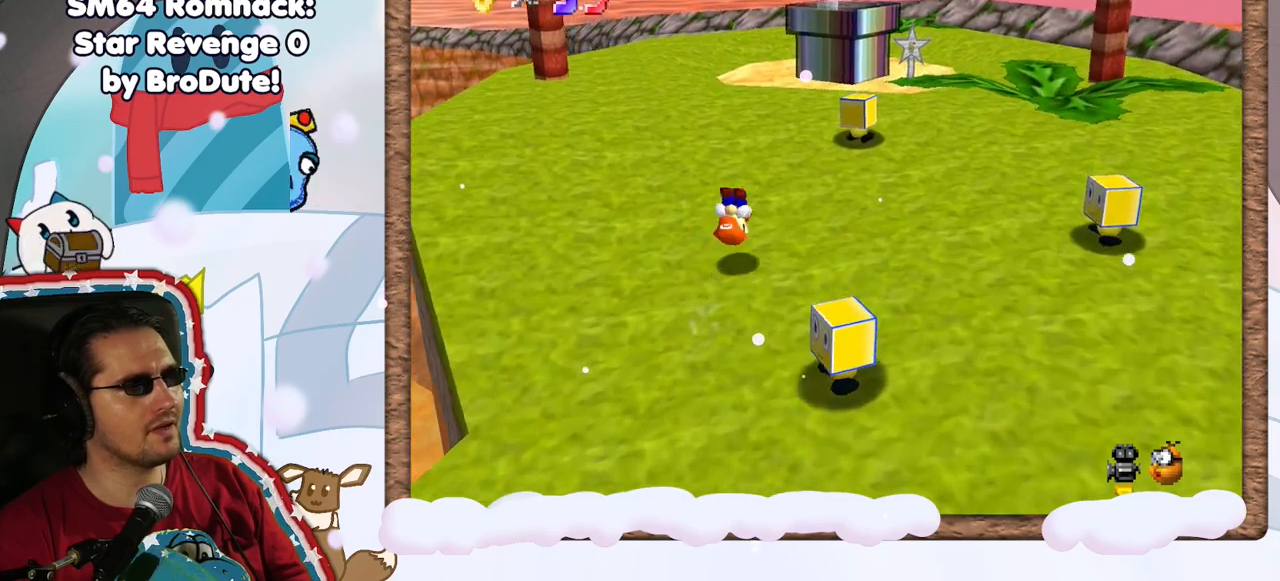
{"dt_ms": 500, "buttons": ["A"], "left_stick": "up-right", "events": [[250, "DPAD_UP", "down"], [317, "DPAD_UP", "up"], [333, "A", "down"], [400, "DPAD_DOWN", "down"], [500, "DPAD_DOWN", "up"]]}
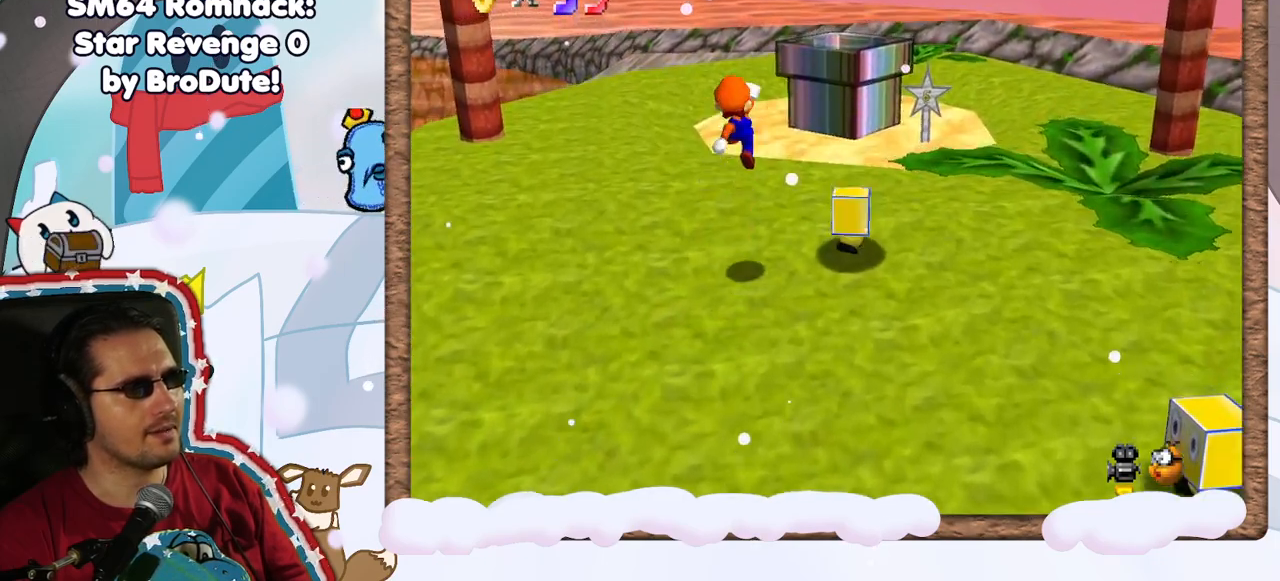
{"dt_ms": 500, "buttons": [], "left_stick": "up-right", "events": [[83, "A", "up"]]}
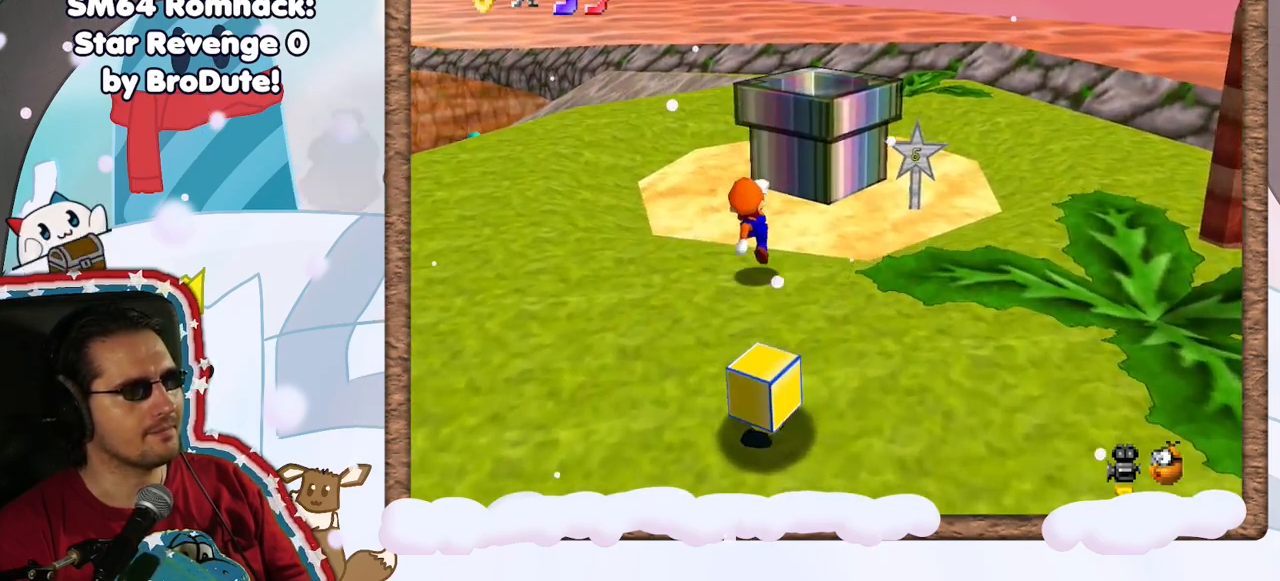
{"dt_ms": 500, "buttons": [], "left_stick": "center", "events": [[100, "A", "down"], [483, "A", "up"], [483, "left_stick", "center"]]}
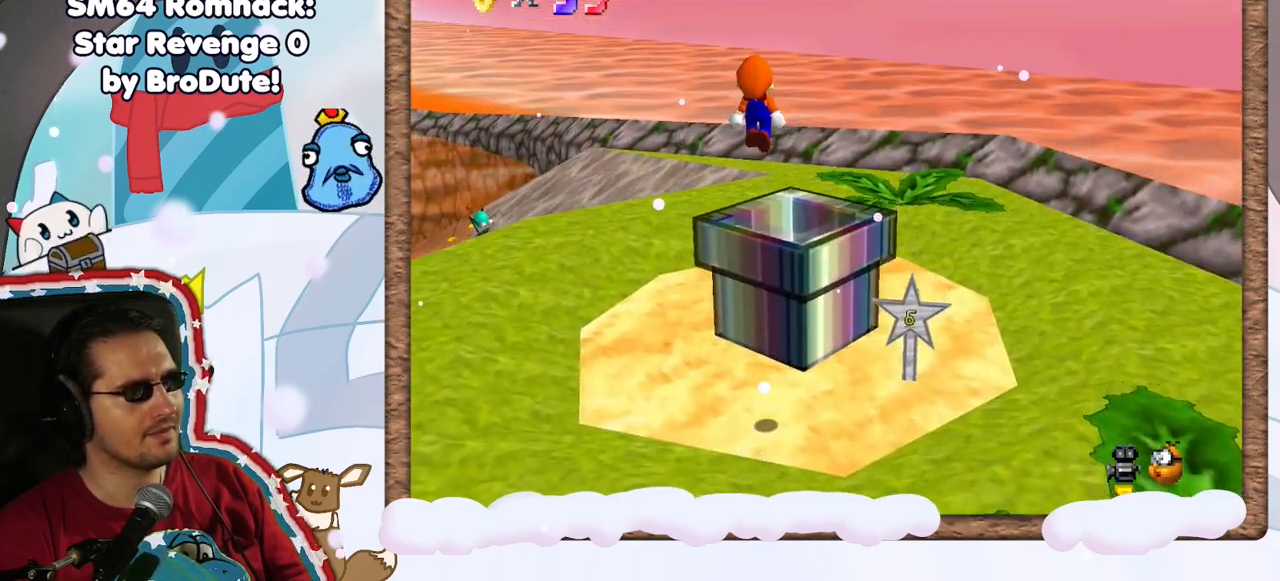
{"dt_ms": 500, "buttons": [], "left_stick": "center", "events": [[17, "left_stick", "down"], [217, "left_stick", "center"]]}
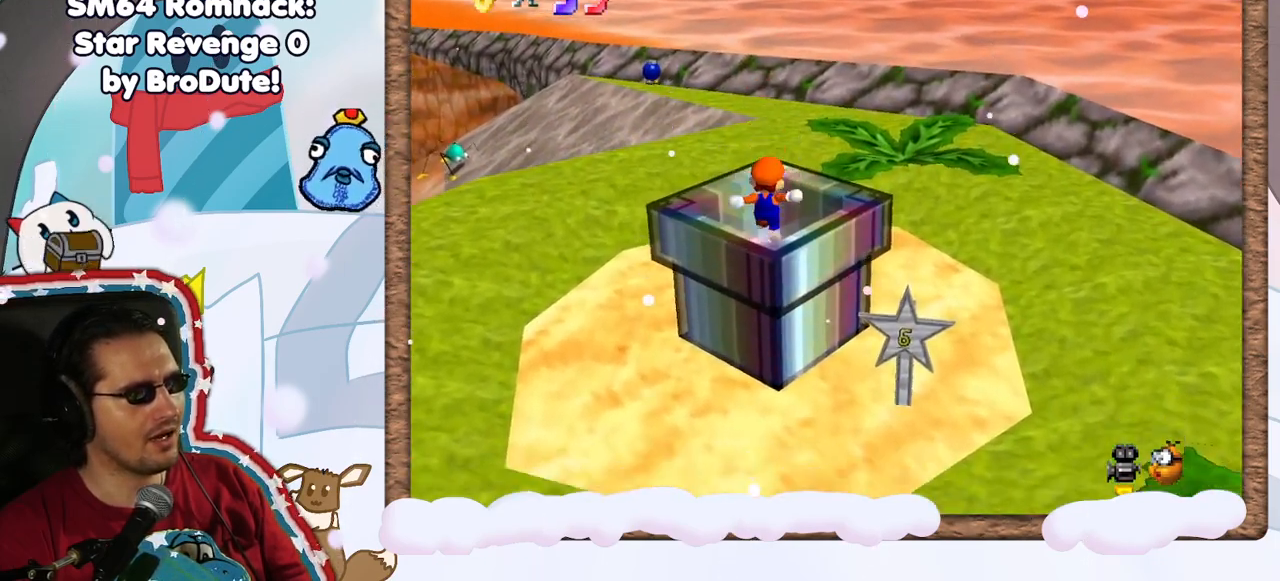
{"dt_ms": 500, "buttons": [], "left_stick": "center", "events": []}
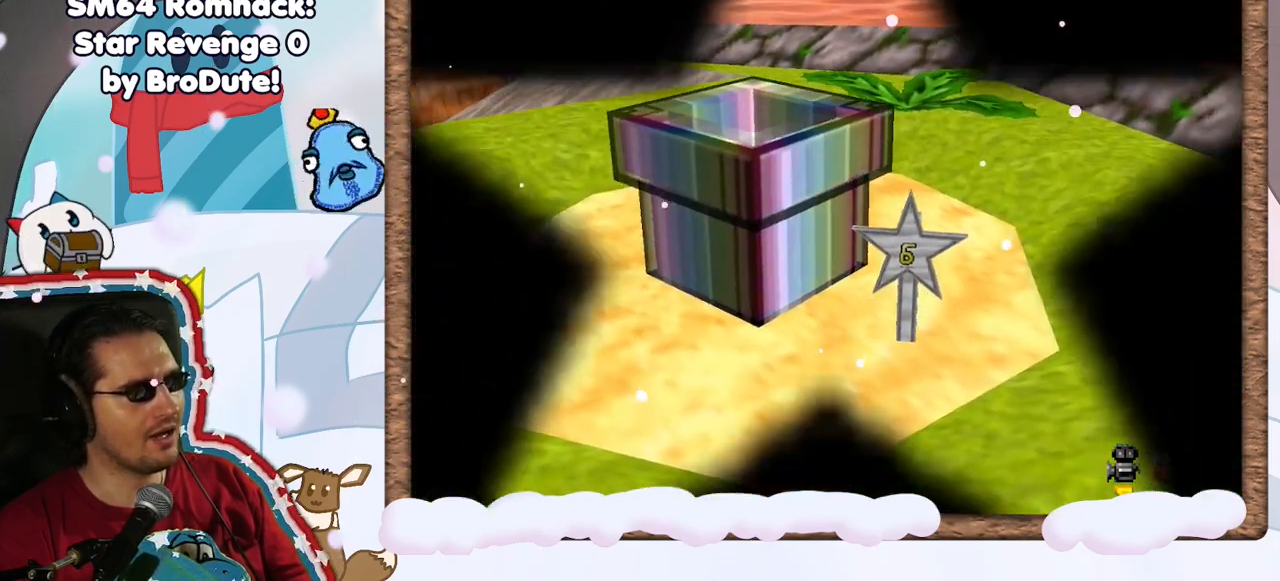
{"dt_ms": 500, "buttons": [], "left_stick": "center", "events": []}
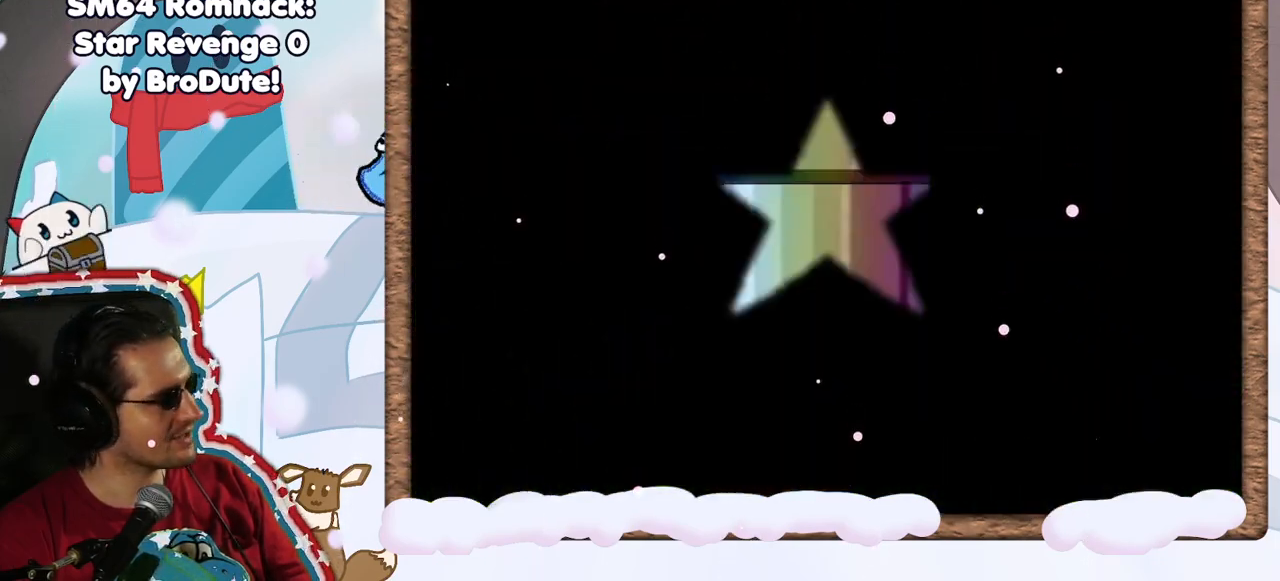
{"dt_ms": 500, "buttons": [], "left_stick": "center", "events": []}
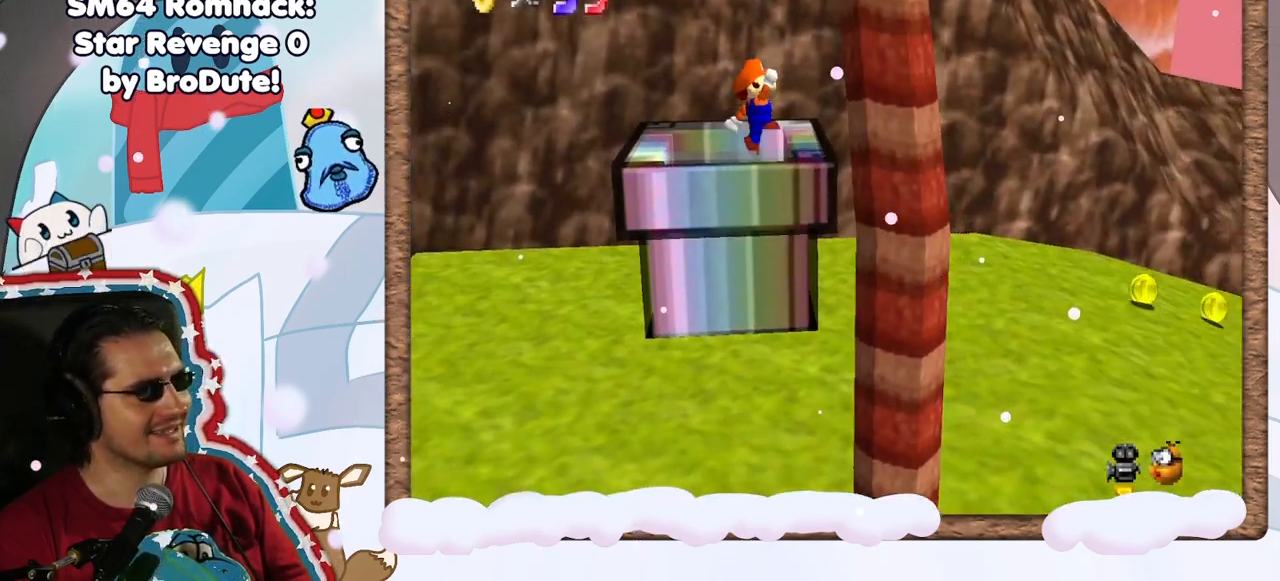
{"dt_ms": 500, "buttons": [], "left_stick": "center", "events": [[167, "C_LEFT", "down"], [283, "C_LEFT", "up"]]}
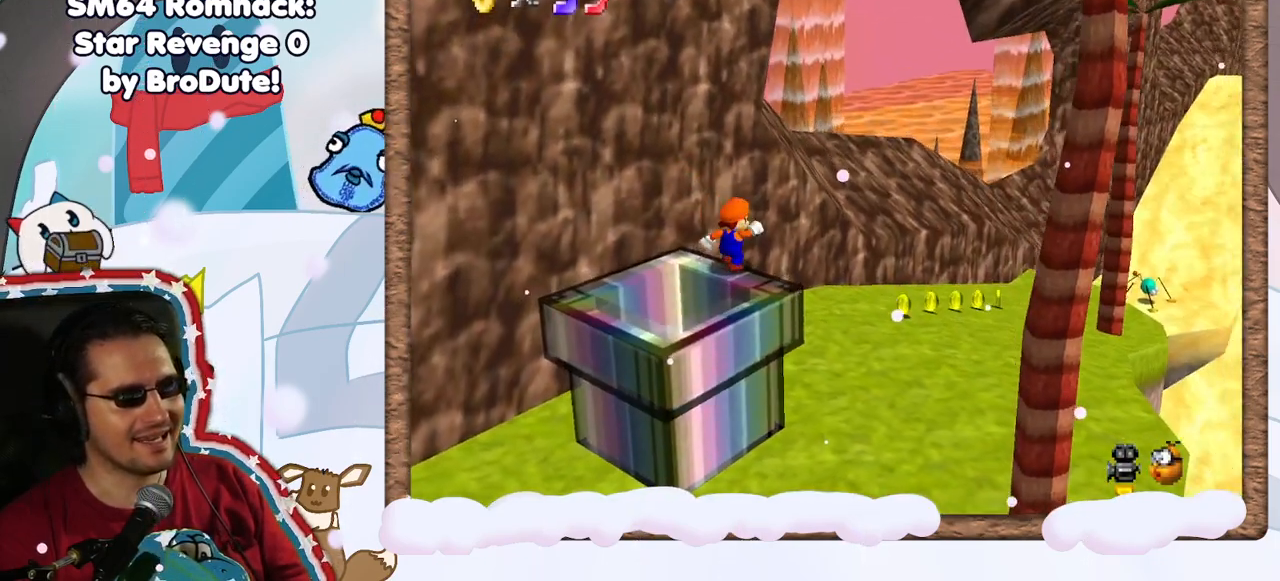
{"dt_ms": 500, "buttons": [], "left_stick": "up-right", "events": [[100, "left_stick", "right"], [150, "A", "down"], [167, "left_stick", "up-right"], [367, "A", "up"]]}
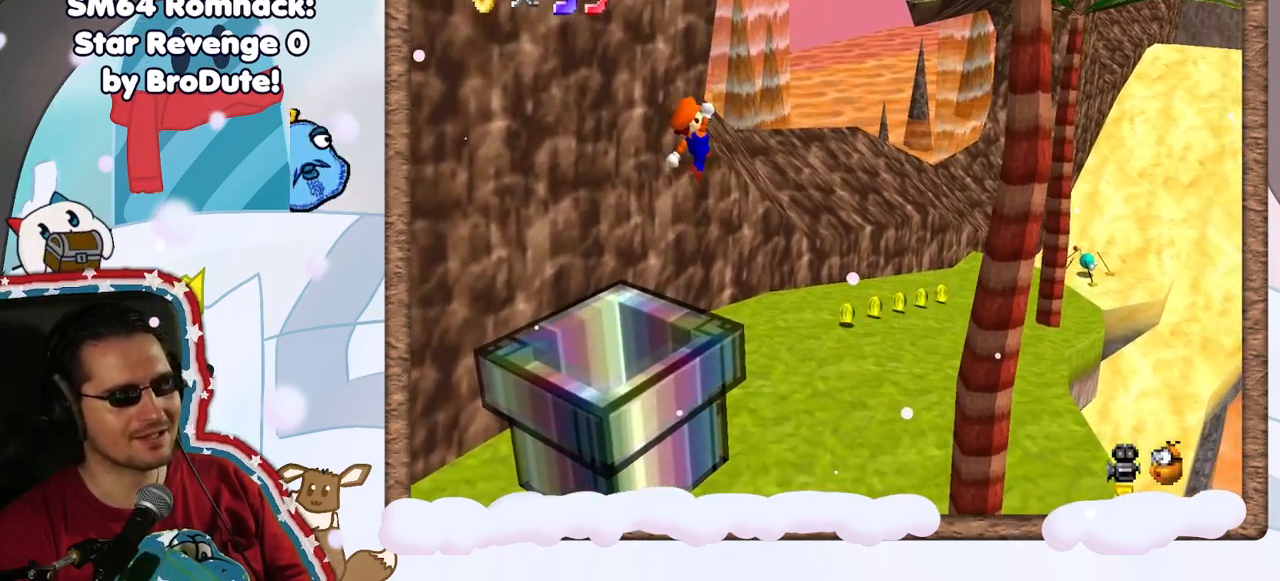
{"dt_ms": 500, "buttons": [], "left_stick": "up-right", "events": [[50, "DPAD_LEFT", "down"], [133, "DPAD_LEFT", "up"], [317, "C_LEFT", "down"], [433, "C_LEFT", "up"]]}
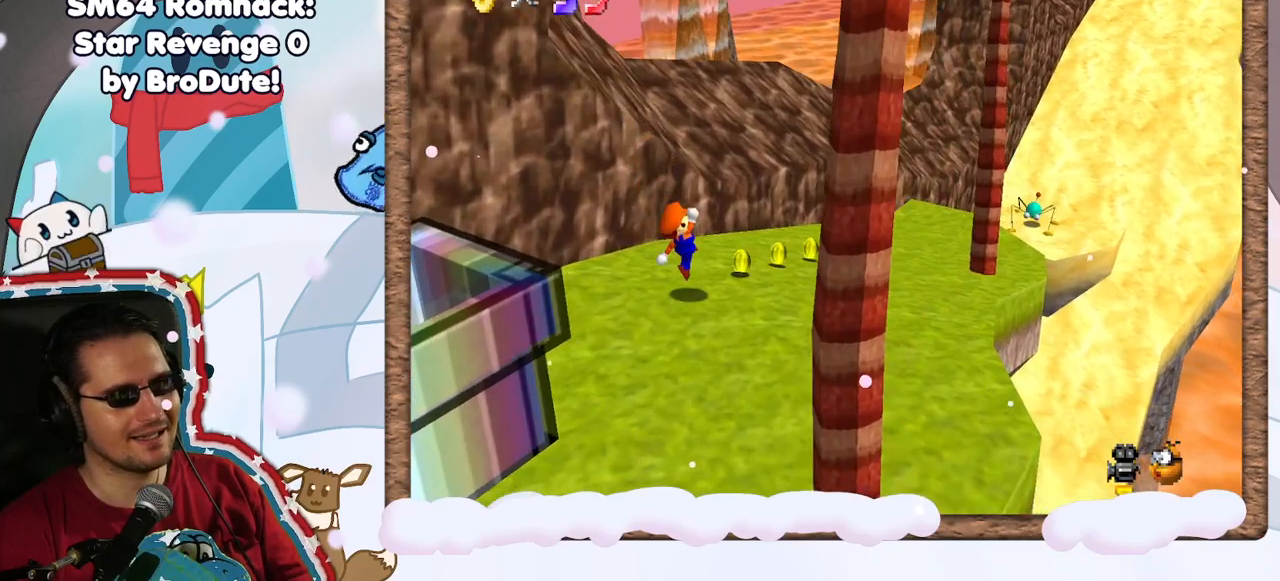
{"dt_ms": 500, "buttons": [], "left_stick": "up-right", "events": []}
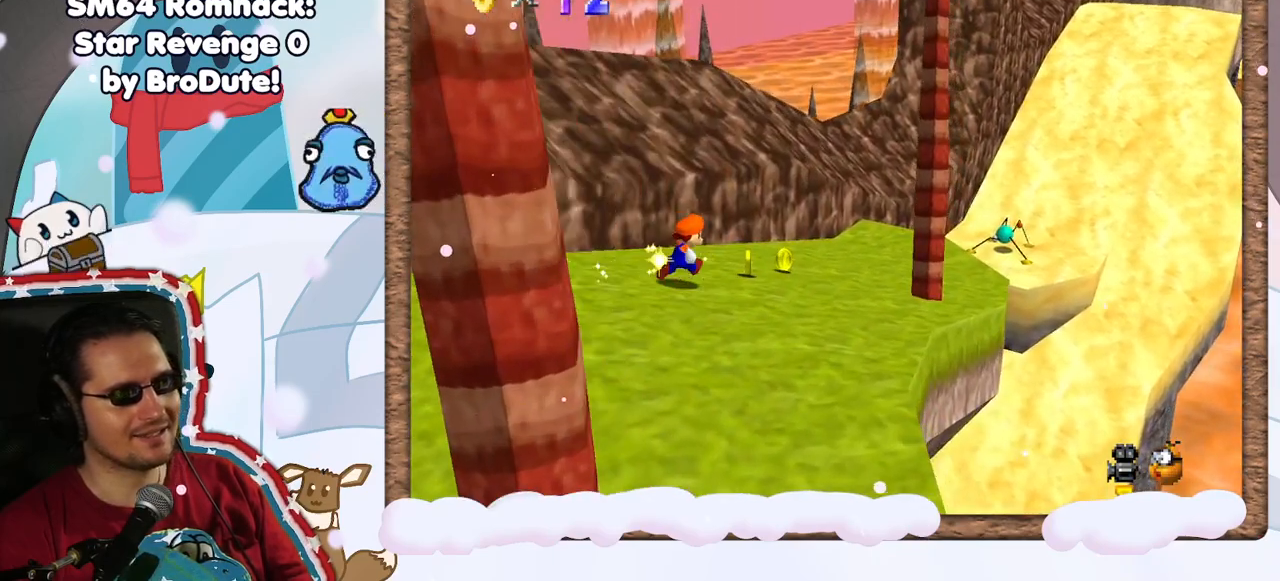
{"dt_ms": 500, "buttons": [], "left_stick": "up-right", "events": [[250, "left_stick", "right"], [433, "left_stick", "up-right"]]}
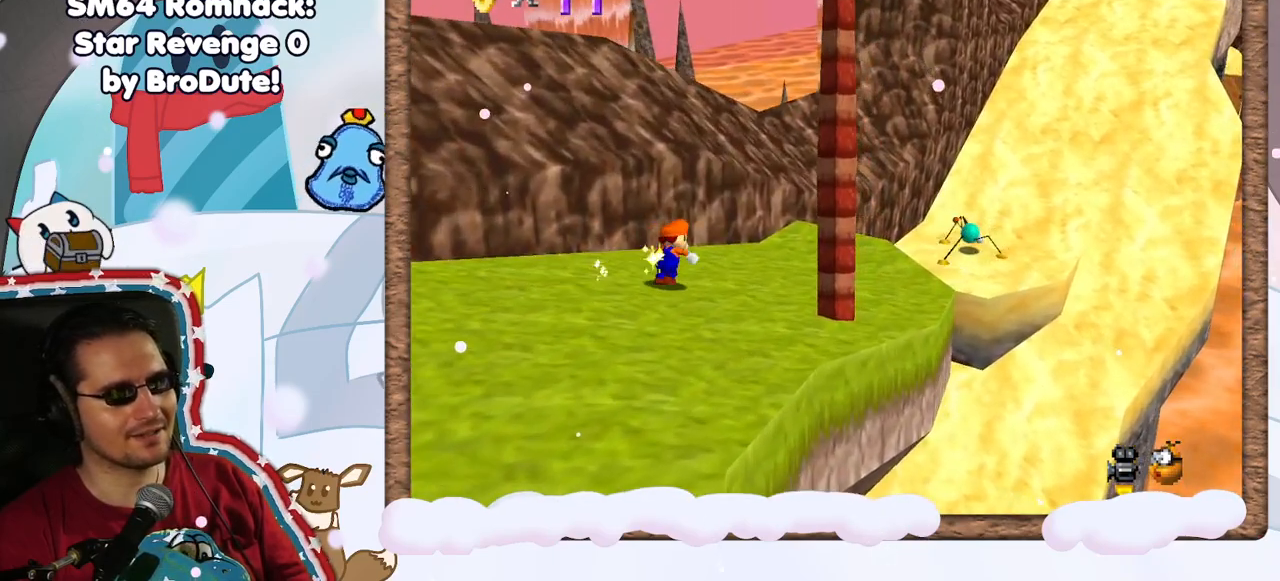
{"dt_ms": 500, "buttons": [], "left_stick": "up-right", "events": []}
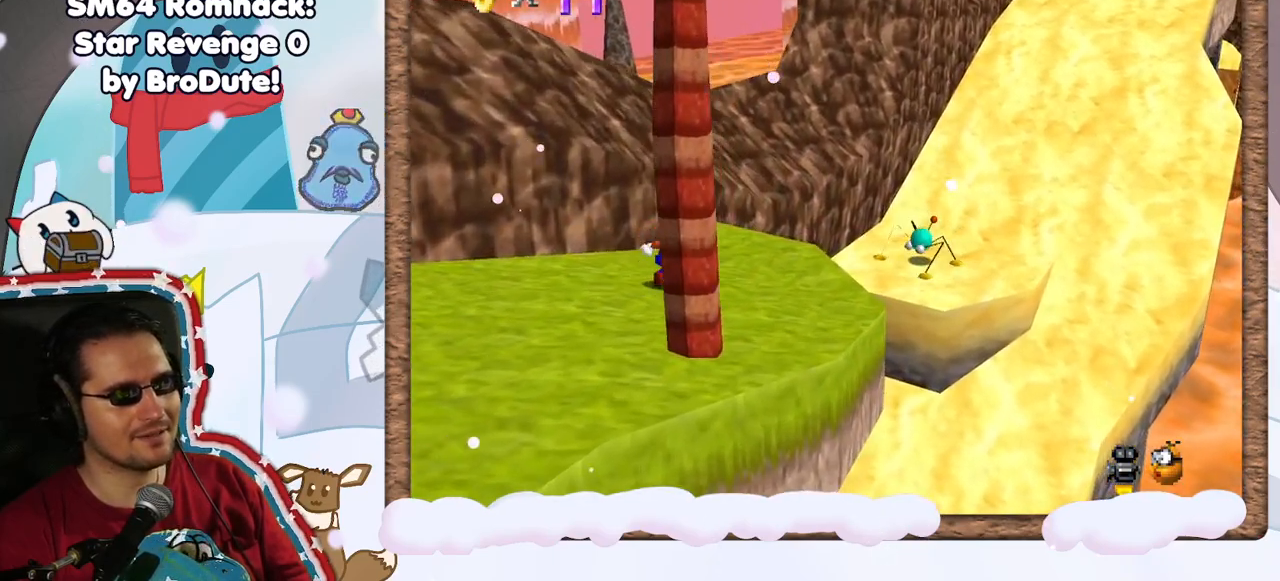
{"dt_ms": 500, "buttons": [], "left_stick": "up-right", "events": [[233, "DPAD_LEFT", "down"], [317, "DPAD_LEFT", "up"]]}
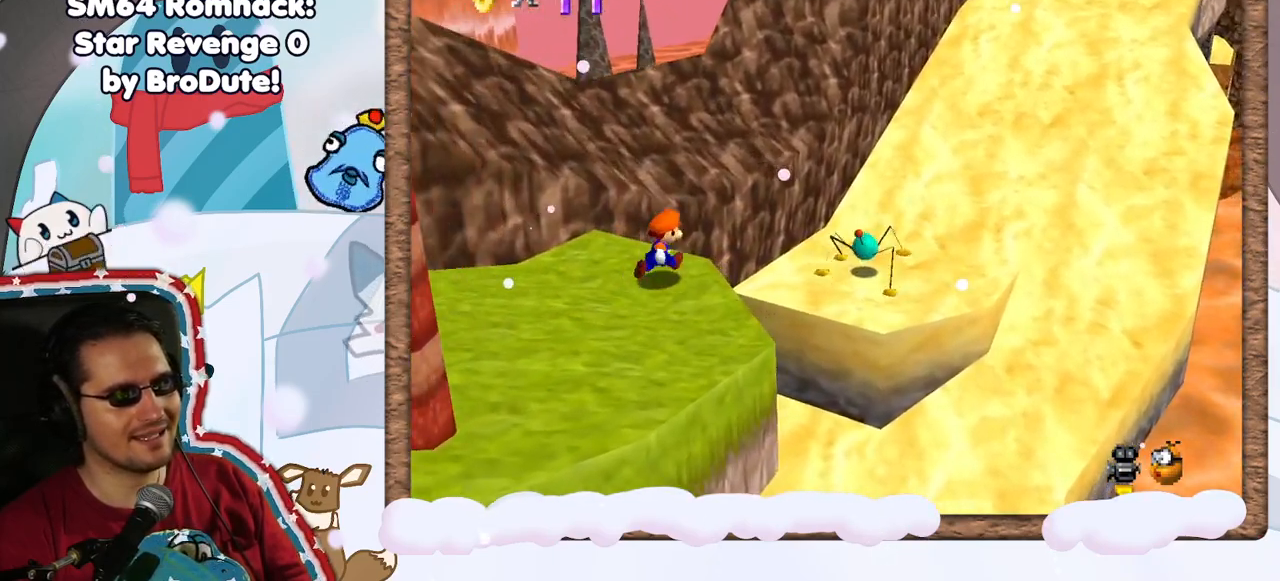
{"dt_ms": 500, "buttons": [], "left_stick": "center", "events": [[17, "A", "down"], [467, "A", "up"], [500, "left_stick", "center"]]}
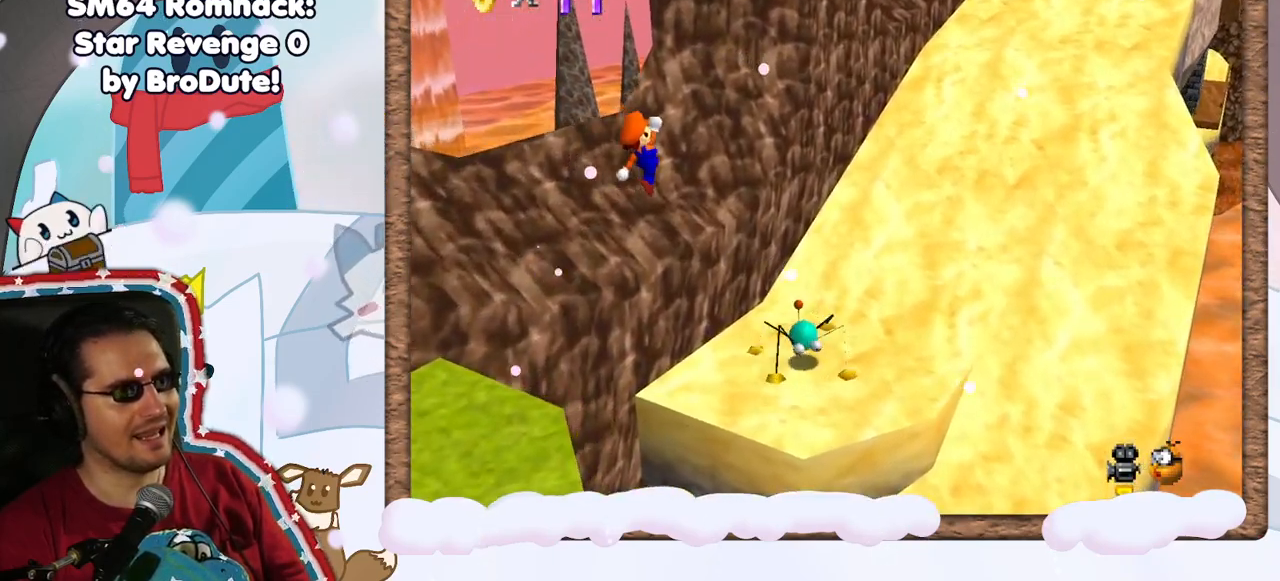
{"dt_ms": 500, "buttons": [], "left_stick": "down-left", "events": [[33, "left_stick", "up-right"], [67, "left_stick", "down-left"]]}
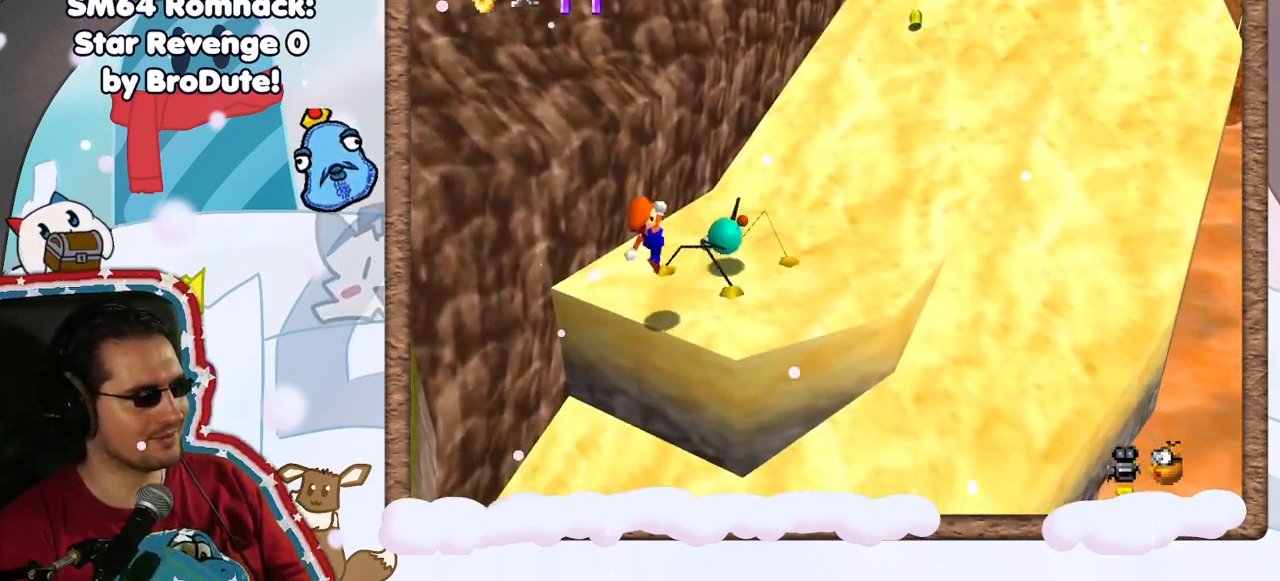
{"dt_ms": 500, "buttons": [], "left_stick": "down-left", "events": [[17, "A", "down"], [17, "B", "down"], [183, "A", "up"], [283, "B", "up"]]}
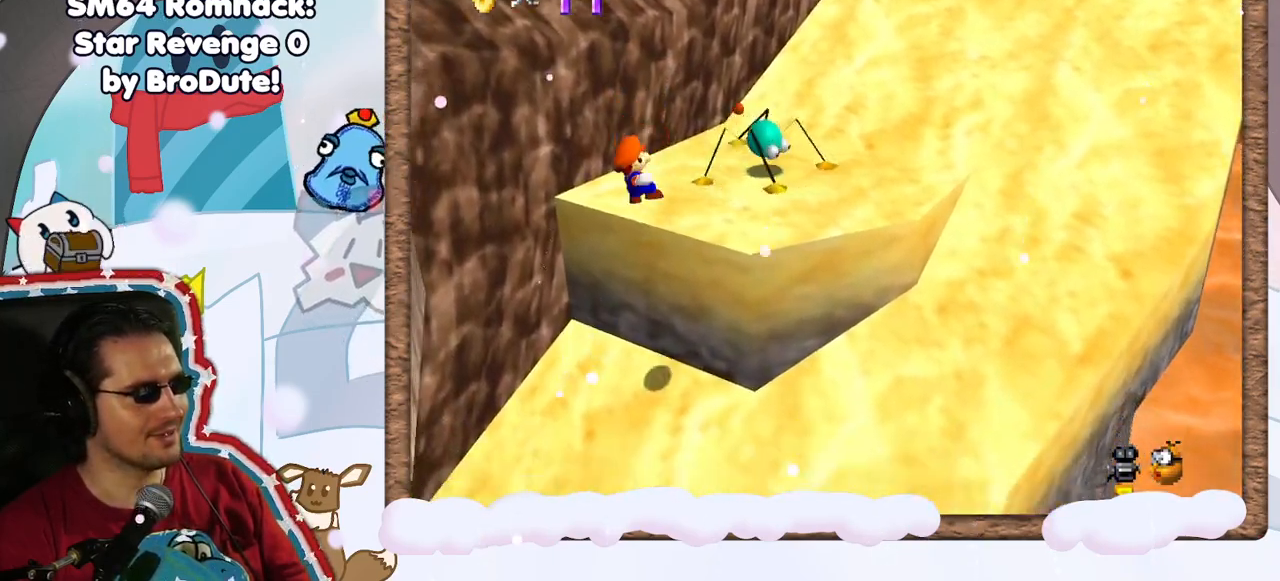
{"dt_ms": 500, "buttons": [], "left_stick": "down-left", "events": [[17, "C_RIGHT", "down"], [133, "C_RIGHT", "up"], [150, "left_stick", "left"], [400, "left_stick", "down-left"]]}
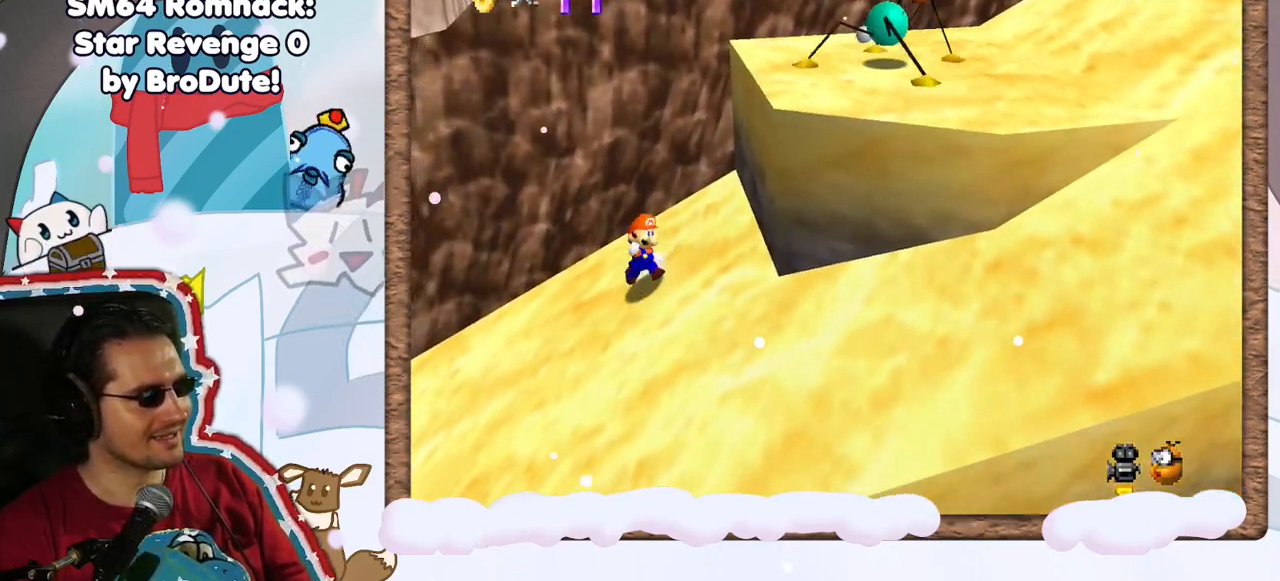
{"dt_ms": 1000, "buttons": [], "left_stick": "left", "events": [[183, "left_stick", "left"]]}
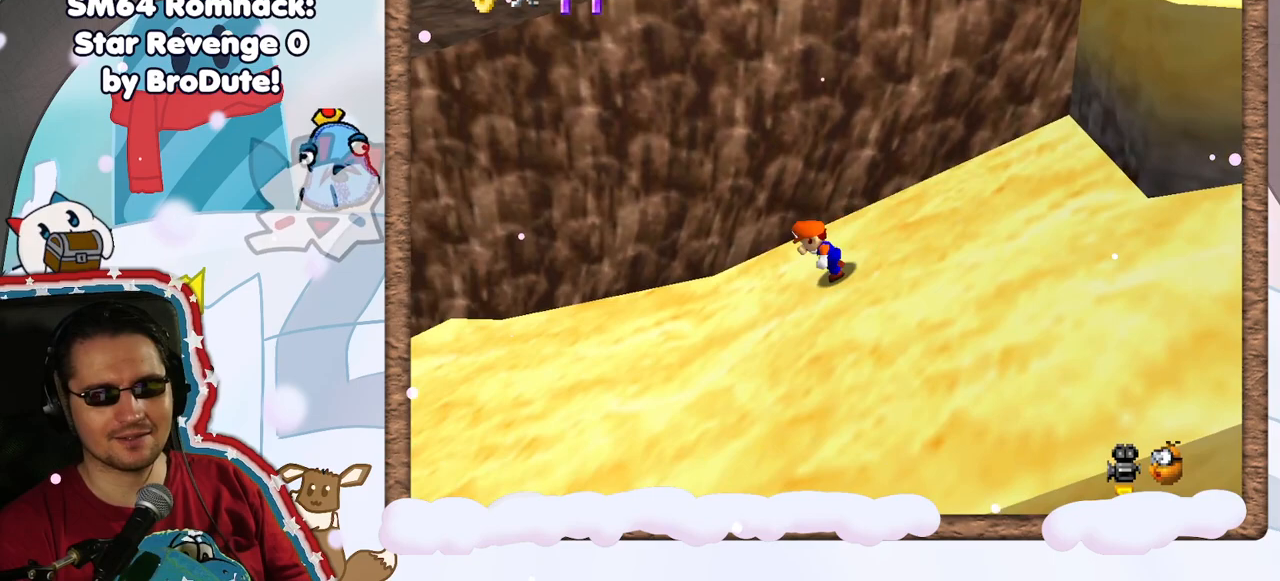
{"dt_ms": 500, "buttons": [], "left_stick": "left", "events": []}